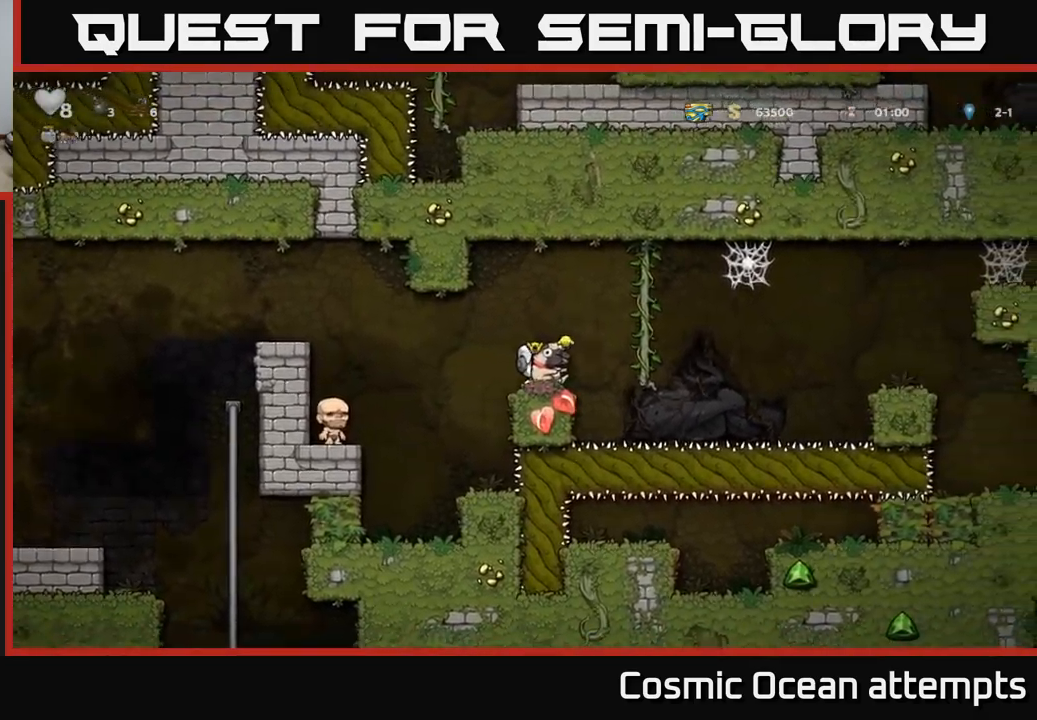
Gameplay with a controller (Xbox layout); each line is a JSON object with the inputs held at the frame after it. "events" lists button and stick changes between this image and that frame as [ms after this image, input, new state], when the widget could be followed in between.
{"buttons": ["DPAD_DOWN"], "left_stick": "center", "right_stick": "center", "events": [[150, "A", "up"], [167, "DPAD_UP", "down"], [200, "DPAD_RIGHT", "up"], [300, "DPAD_UP", "up"], [350, "DPAD_DOWN", "down"]]}
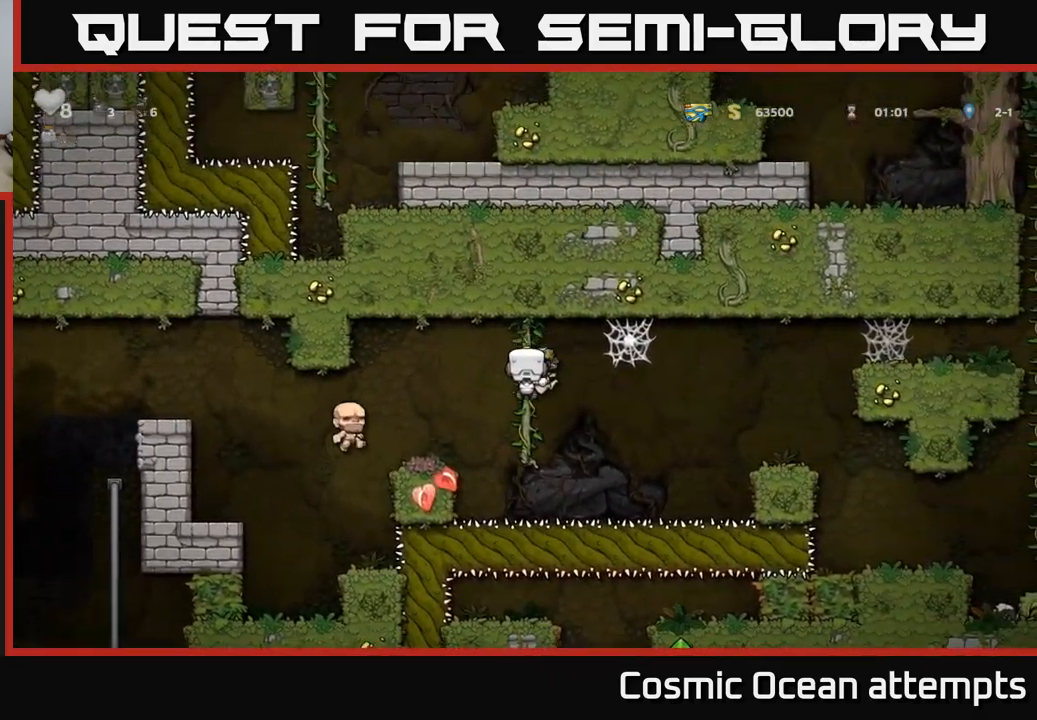
{"buttons": ["DPAD_RIGHT"], "left_stick": "center", "right_stick": "center", "events": [[50, "DPAD_DOWN", "up"], [234, "DPAD_RIGHT", "down"], [267, "A", "down"], [500, "A", "up"]]}
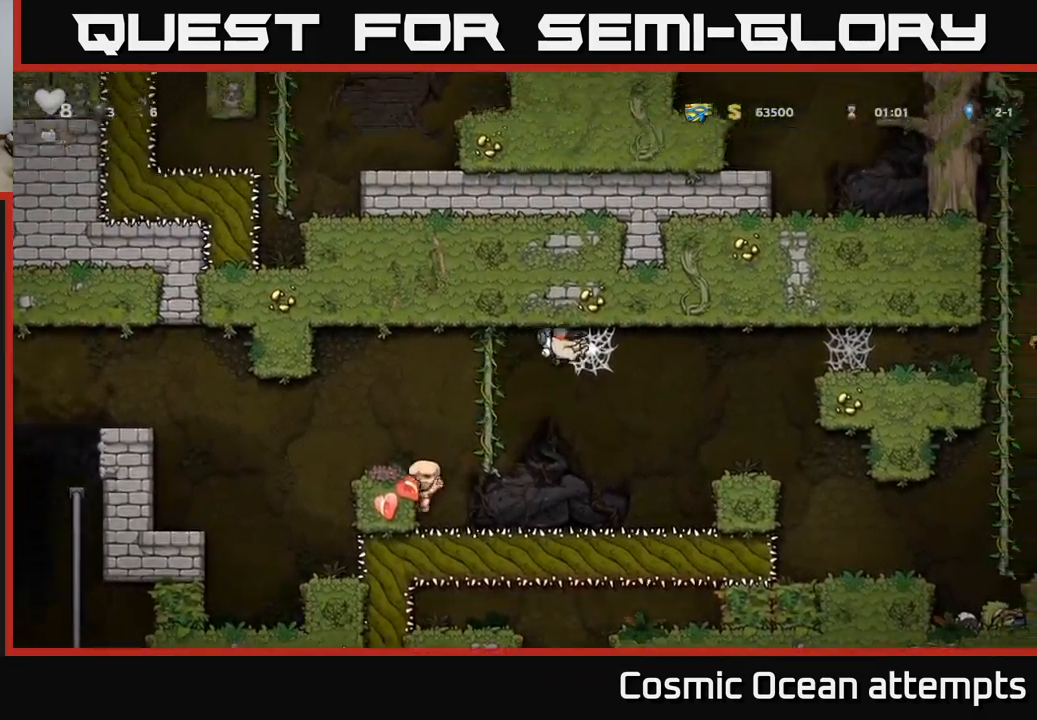
{"buttons": ["A", "DPAD_RIGHT"], "left_stick": "center", "right_stick": "center", "events": [[100, "A", "down"], [184, "A", "up"], [267, "A", "down"], [367, "A", "up"], [434, "A", "down"]]}
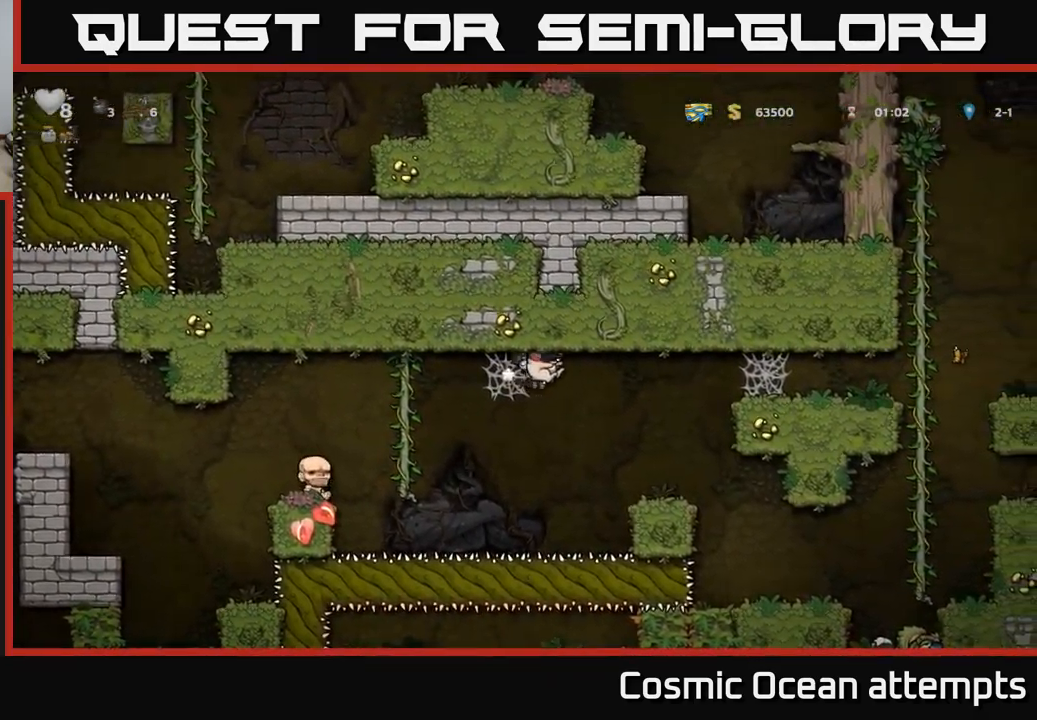
{"buttons": [], "left_stick": "center", "right_stick": "center", "events": [[50, "A", "up"], [400, "DPAD_RIGHT", "up"]]}
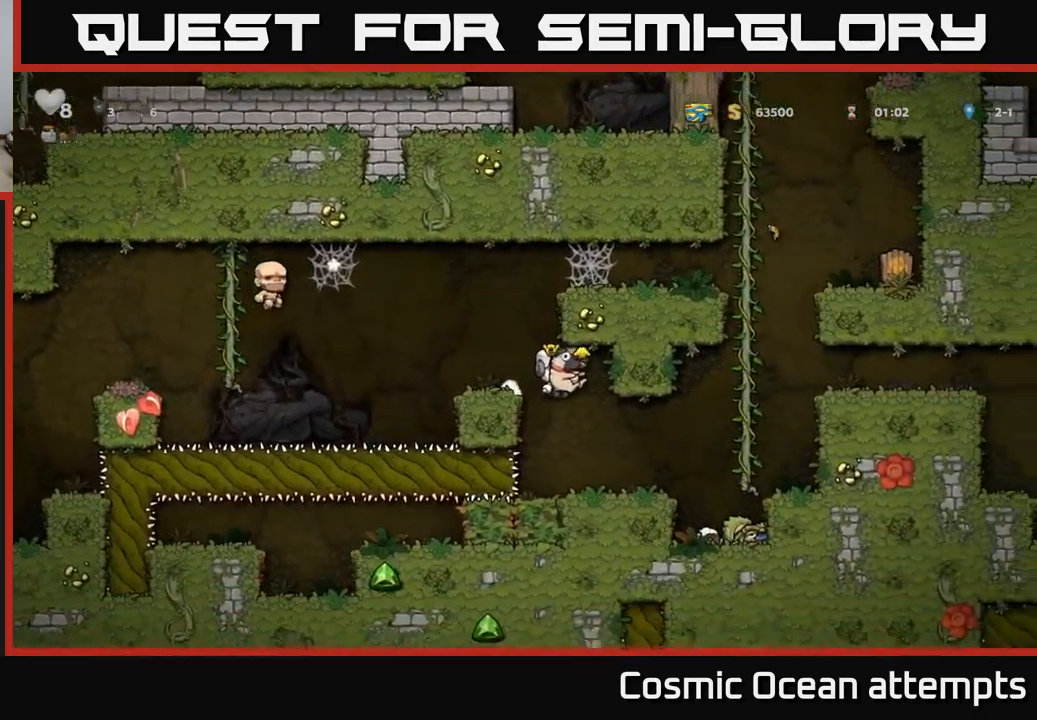
{"buttons": ["DPAD_RIGHT"], "left_stick": "center", "right_stick": "center", "events": [[134, "DPAD_RIGHT", "down"], [400, "A", "down"], [500, "A", "up"]]}
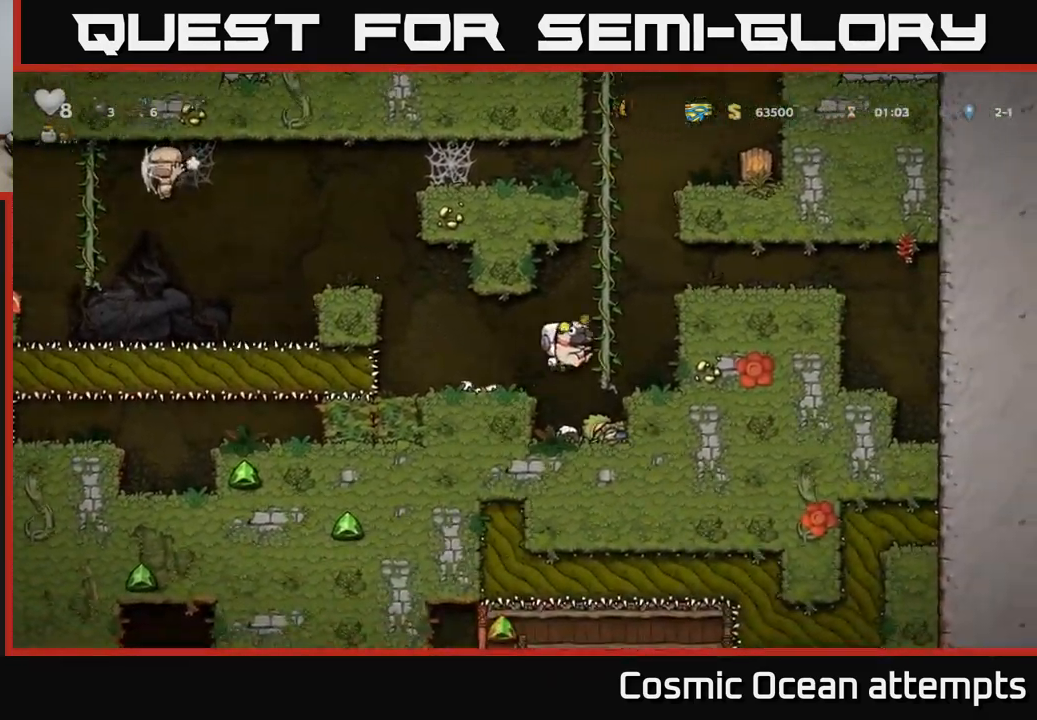
{"buttons": [], "left_stick": "center", "right_stick": "center", "events": [[167, "DPAD_RIGHT", "up"]]}
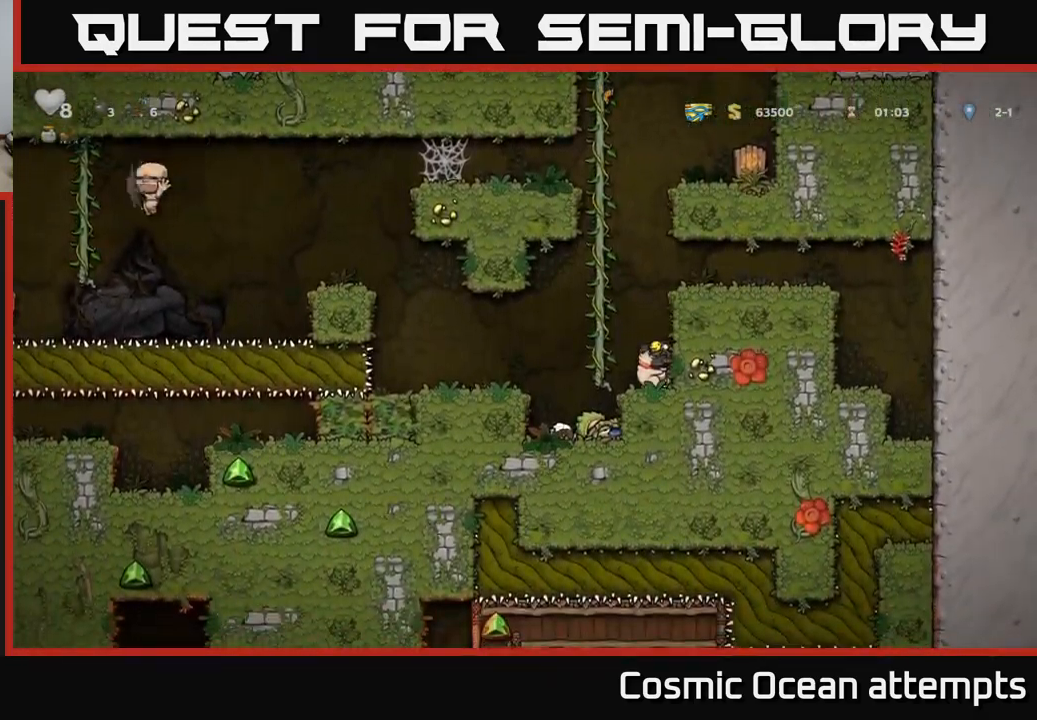
{"buttons": ["DPAD_RIGHT"], "left_stick": "center", "right_stick": "center", "events": [[184, "A", "down"], [184, "DPAD_RIGHT", "down"], [367, "A", "up"]]}
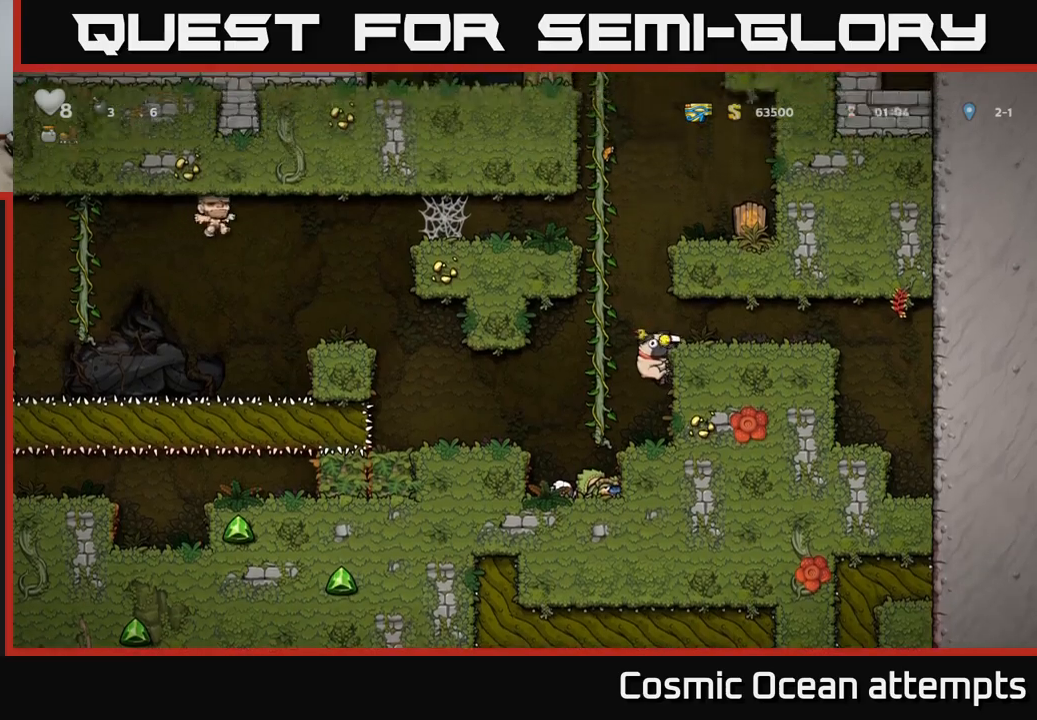
{"buttons": ["DPAD_RIGHT"], "left_stick": "center", "right_stick": "center", "events": [[66, "A", "down"], [183, "A", "up"]]}
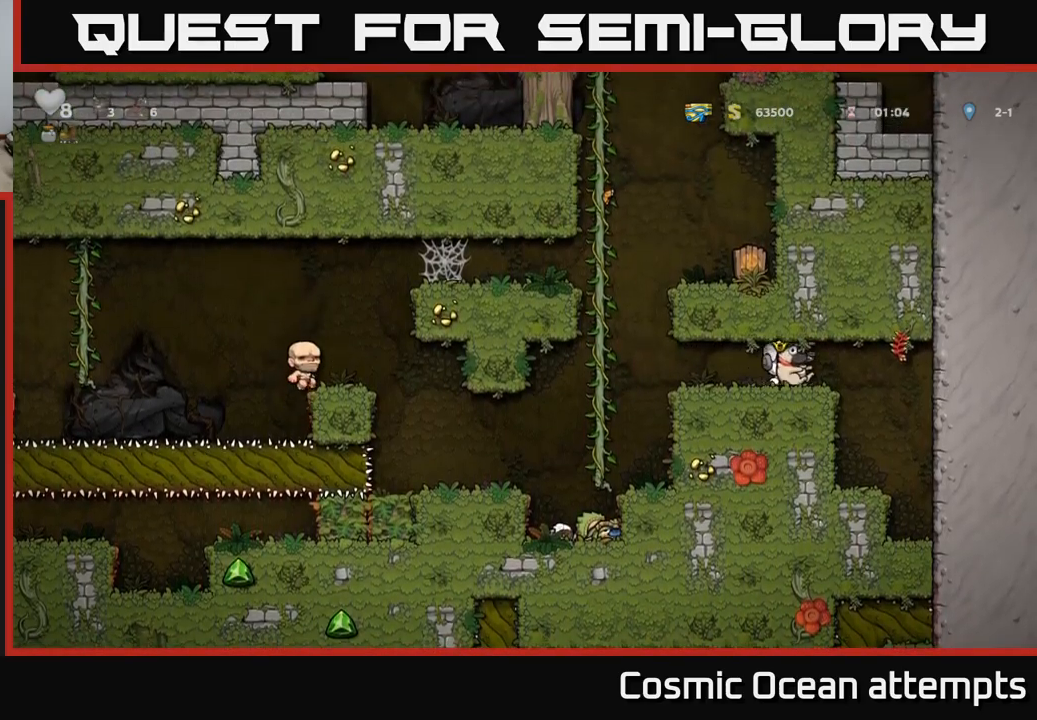
{"buttons": [], "left_stick": "center", "right_stick": "center", "events": [[83, "DPAD_RIGHT", "up"], [216, "DPAD_LEFT", "down"], [450, "DPAD_LEFT", "up"]]}
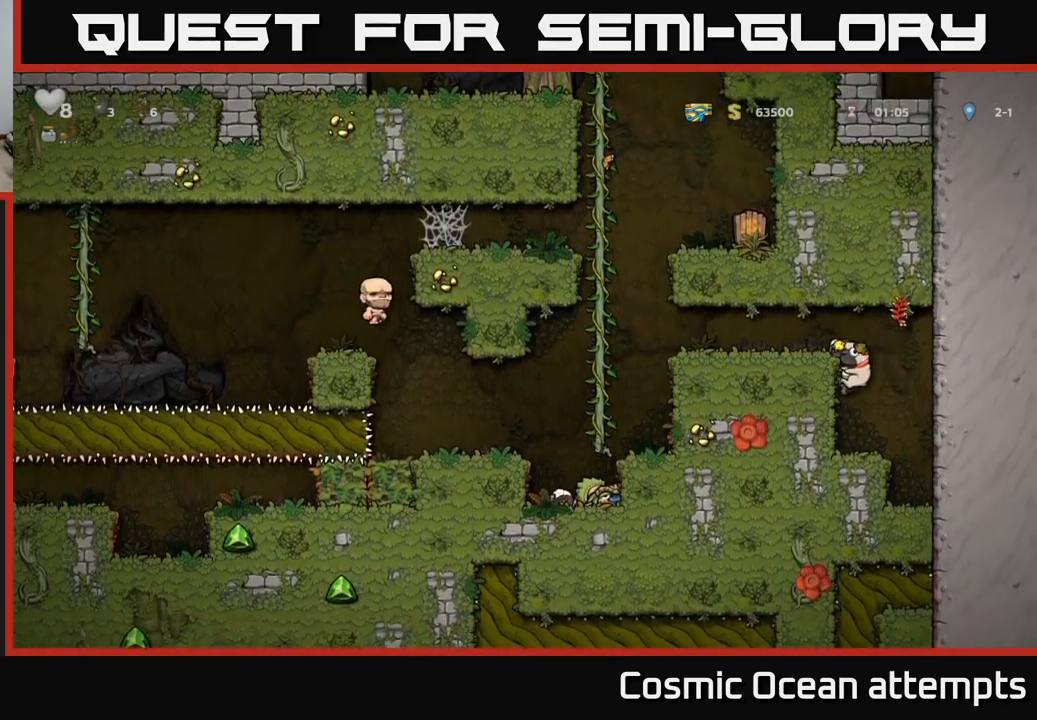
{"buttons": [], "left_stick": "center", "right_stick": "center", "events": [[50, "A", "down"], [183, "A", "up"], [316, "DPAD_LEFT", "down"], [466, "DPAD_LEFT", "up"]]}
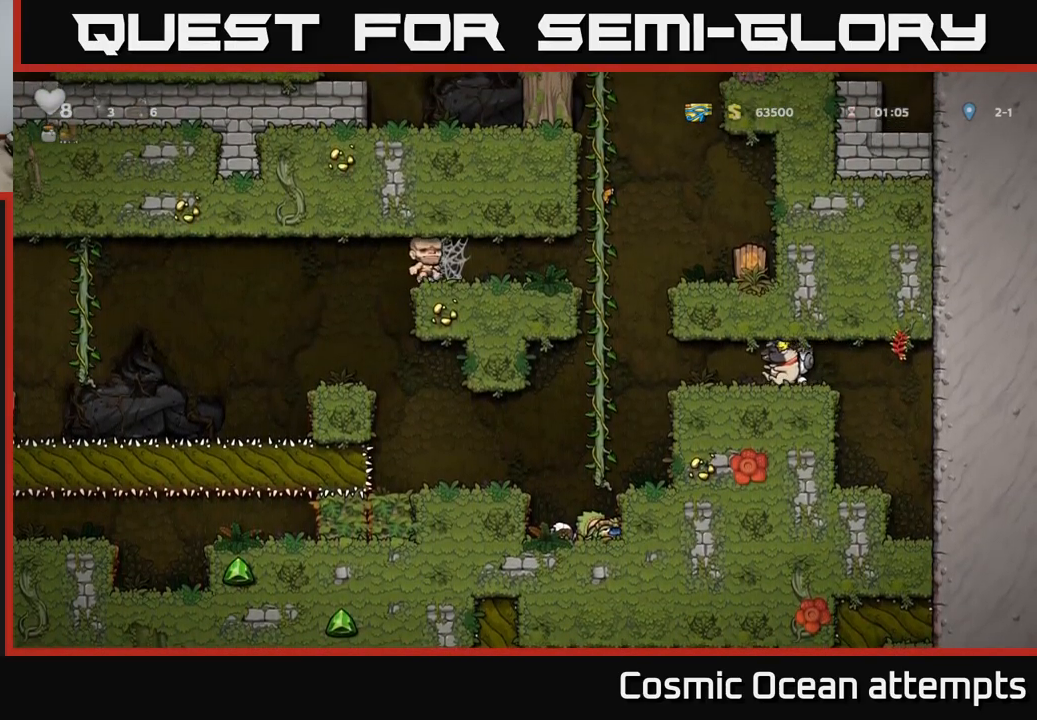
{"buttons": [], "left_stick": "center", "right_stick": "center", "events": []}
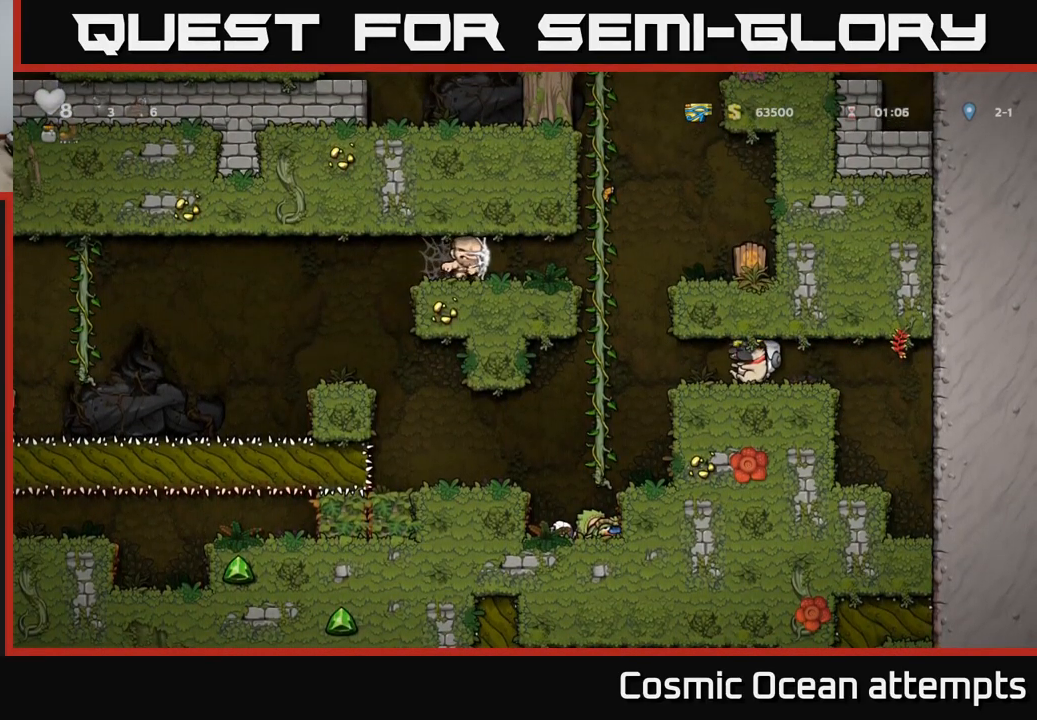
{"buttons": ["DPAD_LEFT"], "left_stick": "center", "right_stick": "center", "events": [[50, "DPAD_RIGHT", "down"], [233, "DPAD_RIGHT", "up"], [266, "DPAD_LEFT", "down"]]}
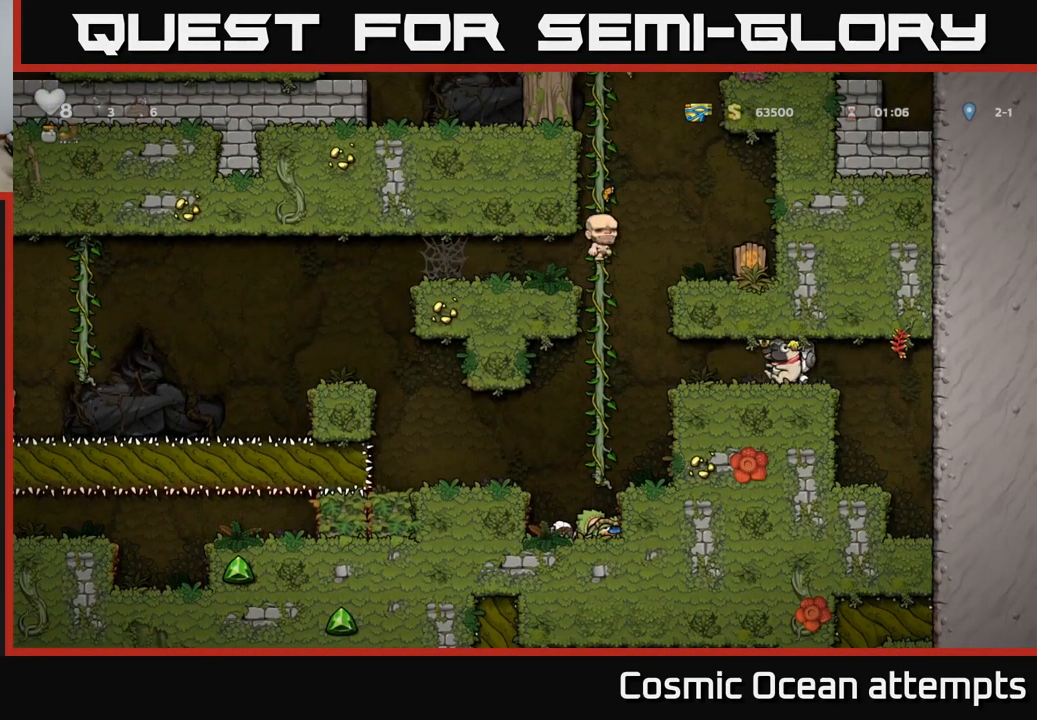
{"buttons": [], "left_stick": "center", "right_stick": "center", "events": [[500, "DPAD_LEFT", "up"]]}
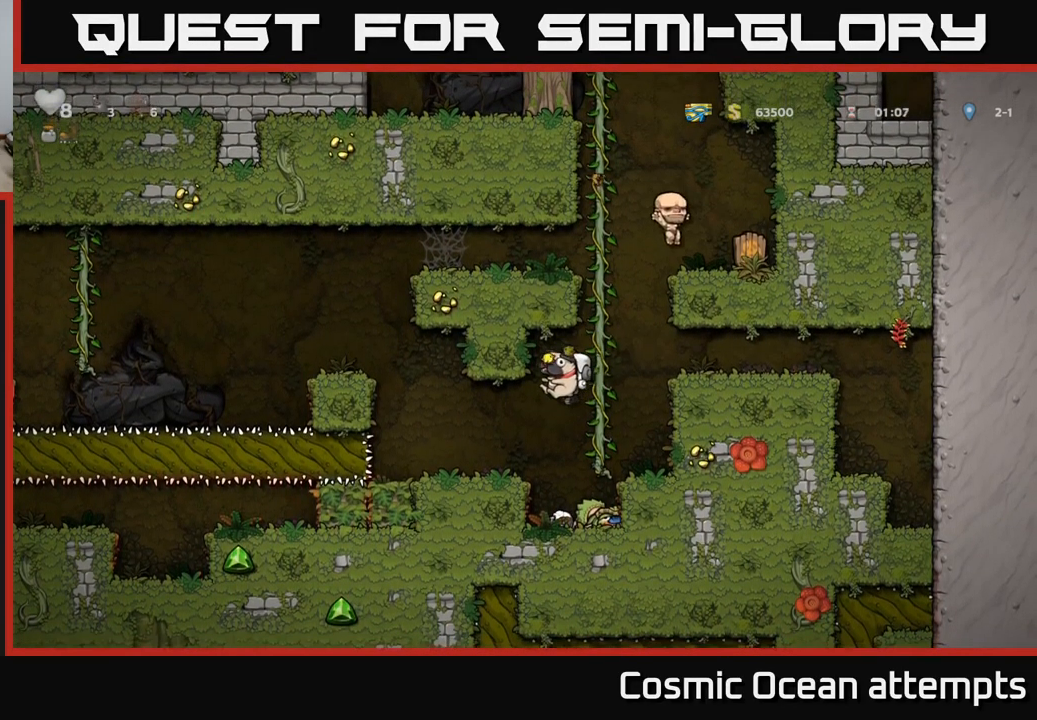
{"buttons": ["DPAD_LEFT"], "left_stick": "center", "right_stick": "center", "events": [[433, "DPAD_LEFT", "down"]]}
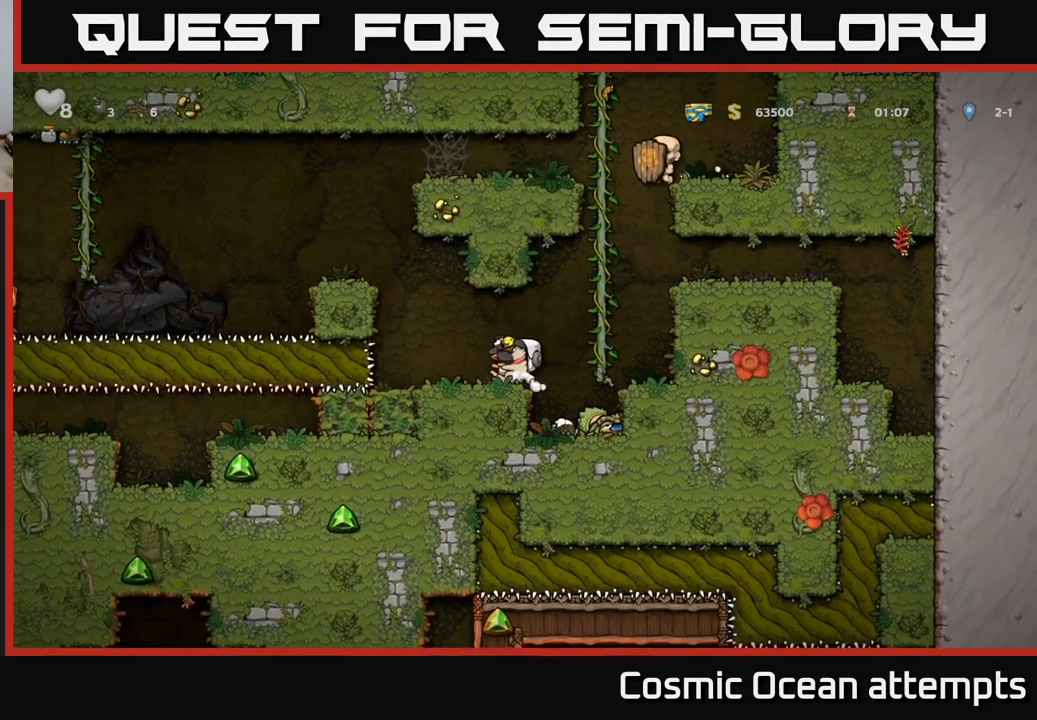
{"buttons": [], "left_stick": "center", "right_stick": "center", "events": [[150, "DPAD_LEFT", "up"]]}
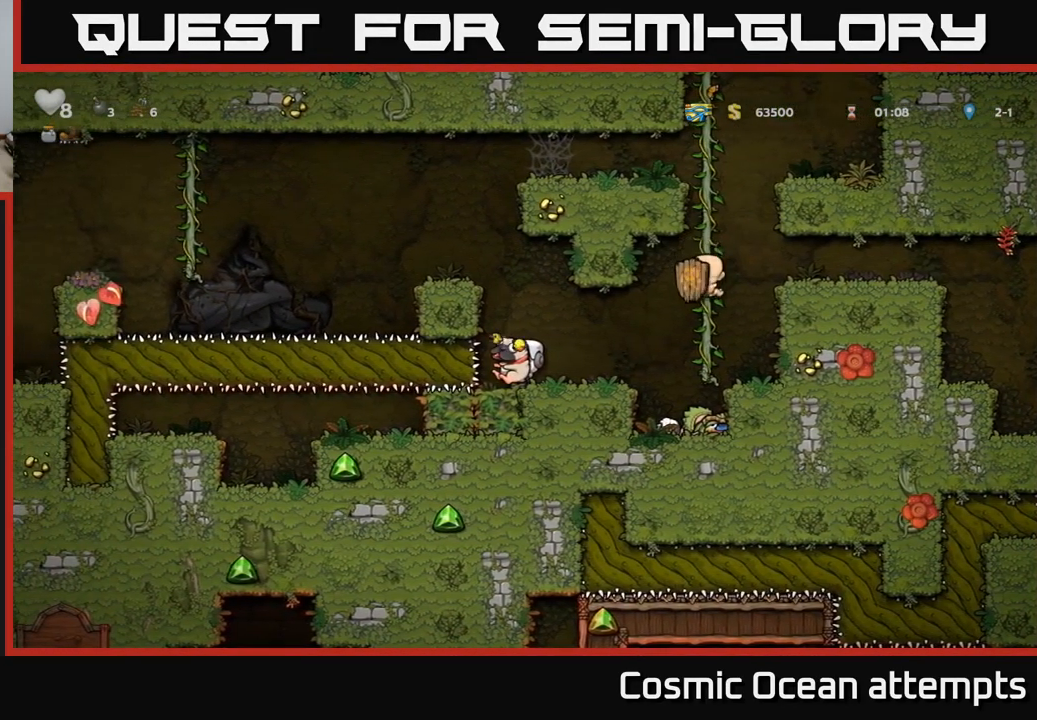
{"buttons": ["DPAD_RIGHT"], "left_stick": "center", "right_stick": "center", "events": [[433, "DPAD_RIGHT", "down"]]}
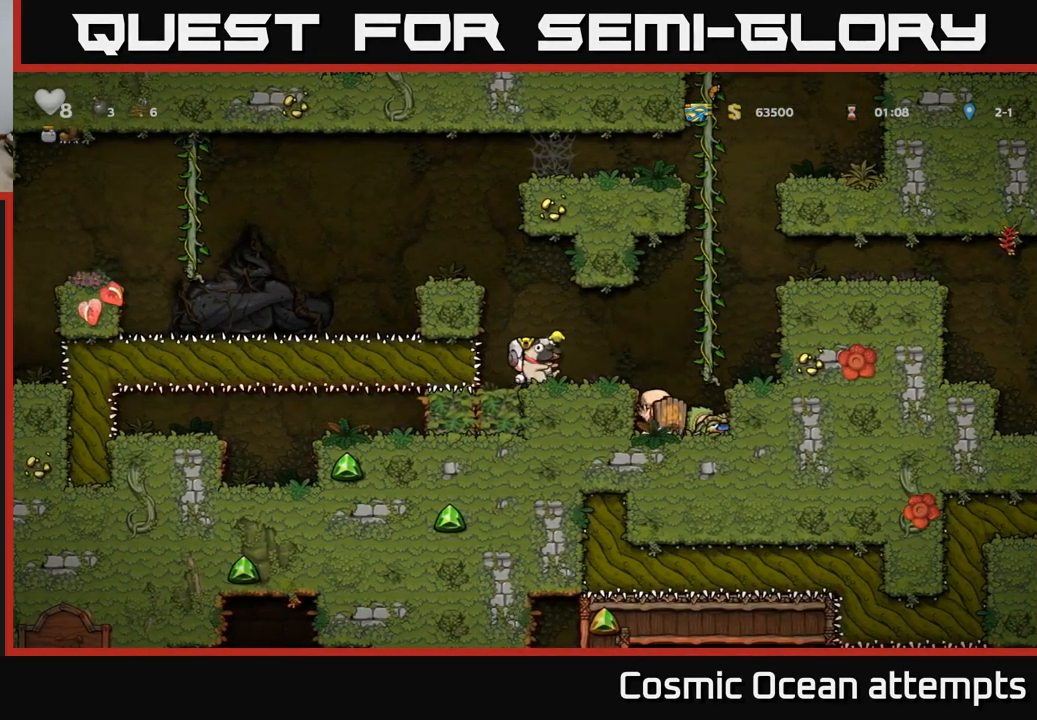
{"buttons": ["DPAD_UP"], "left_stick": "center", "right_stick": "center", "events": [[116, "A", "down"], [350, "A", "up"], [400, "DPAD_RIGHT", "up"], [416, "DPAD_UP", "down"]]}
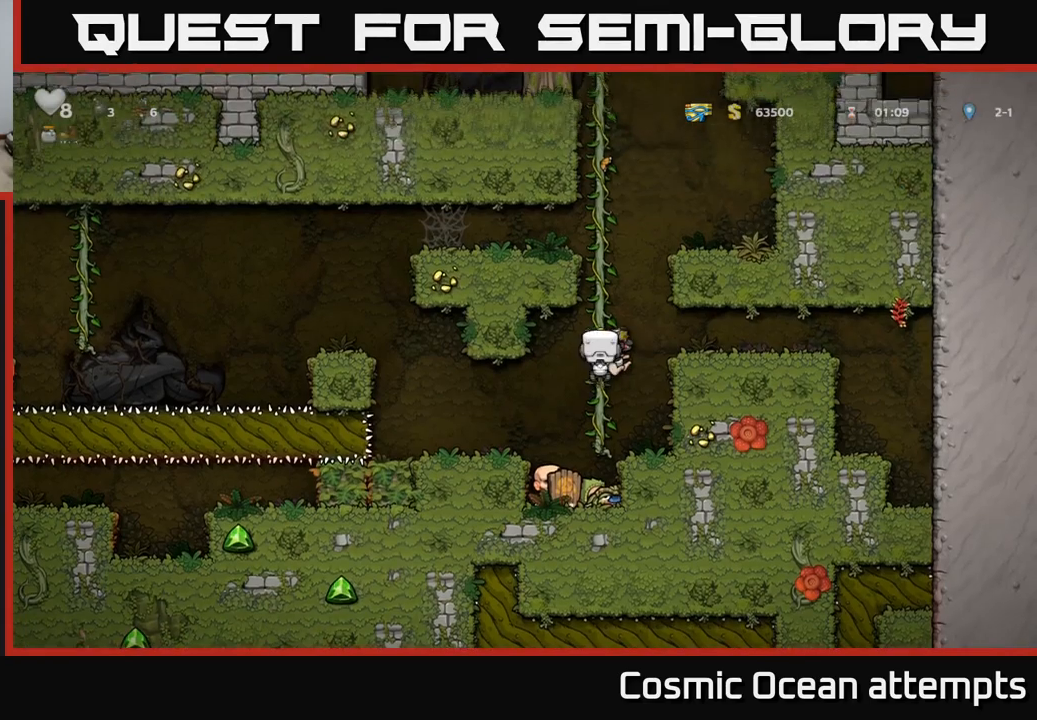
{"buttons": ["DPAD_UP"], "left_stick": "center", "right_stick": "center", "events": []}
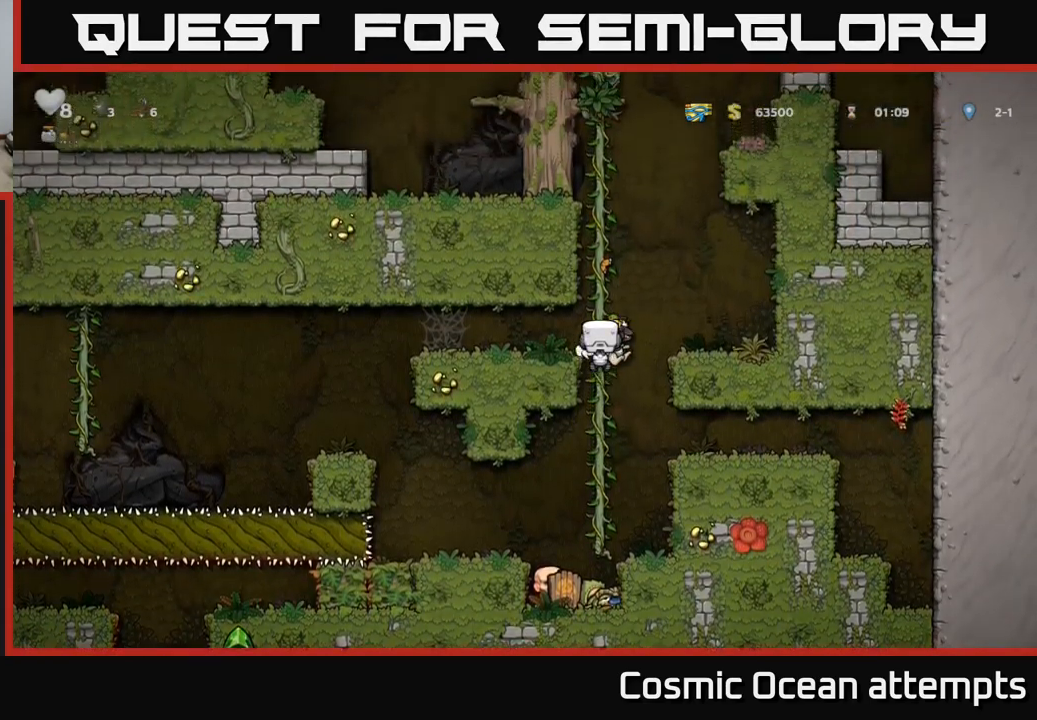
{"buttons": ["DPAD_UP"], "left_stick": "center", "right_stick": "center", "events": []}
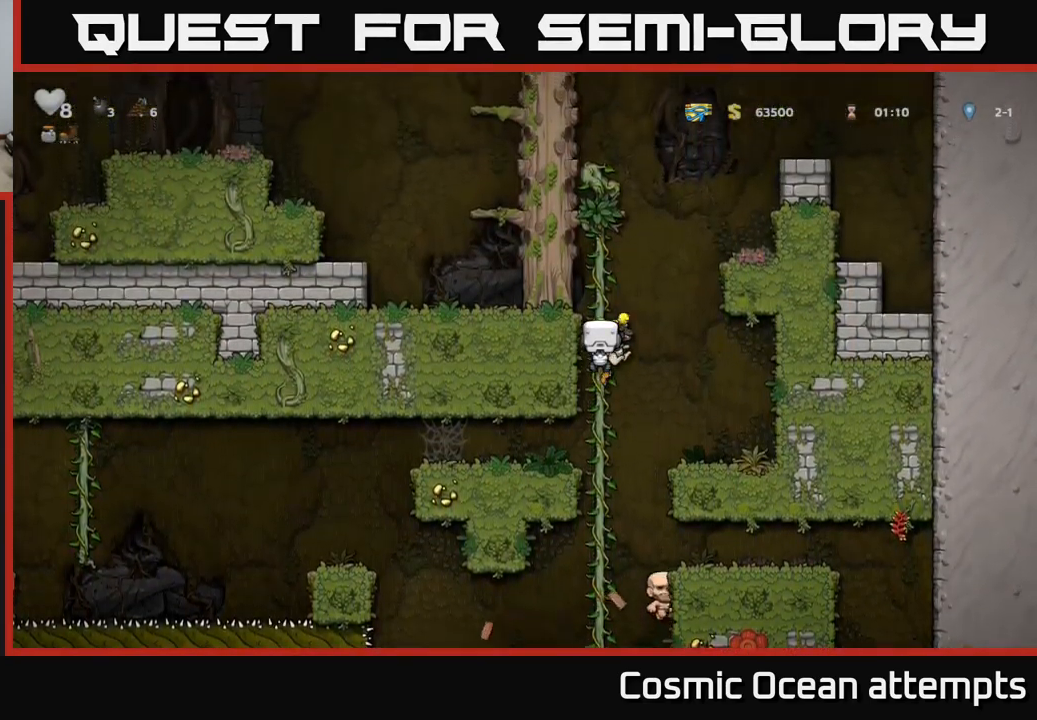
{"buttons": ["DPAD_UP"], "left_stick": "center", "right_stick": "center", "events": []}
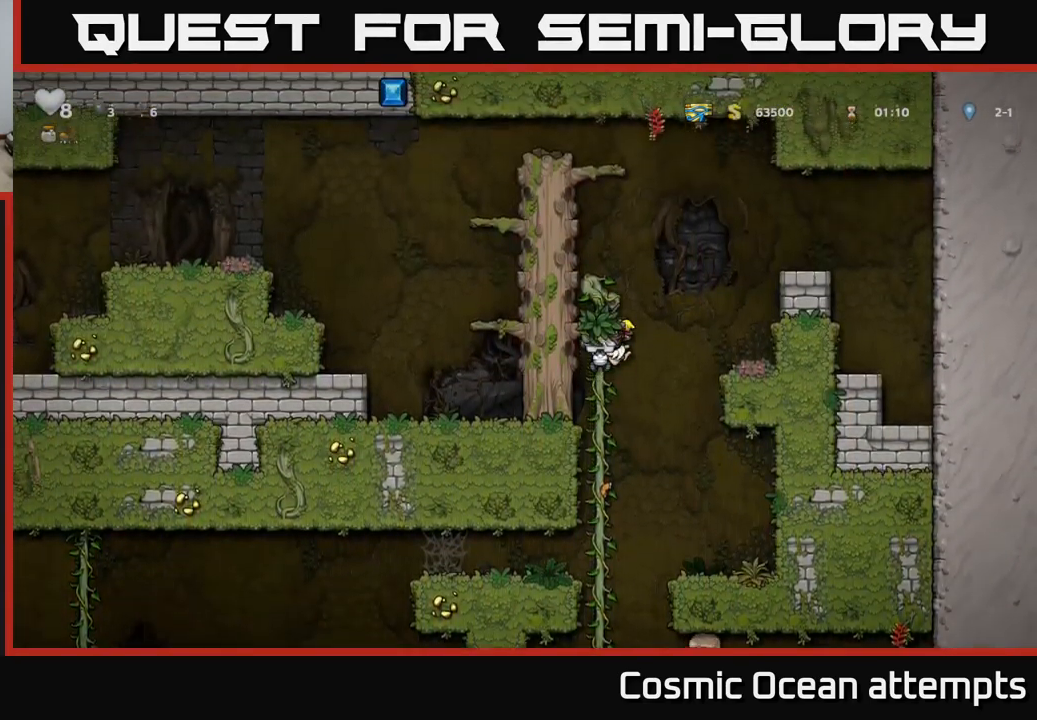
{"buttons": ["DPAD_LEFT"], "left_stick": "center", "right_stick": "center", "events": [[333, "A", "down"], [383, "DPAD_LEFT", "down"], [433, "DPAD_UP", "up"], [500, "A", "up"]]}
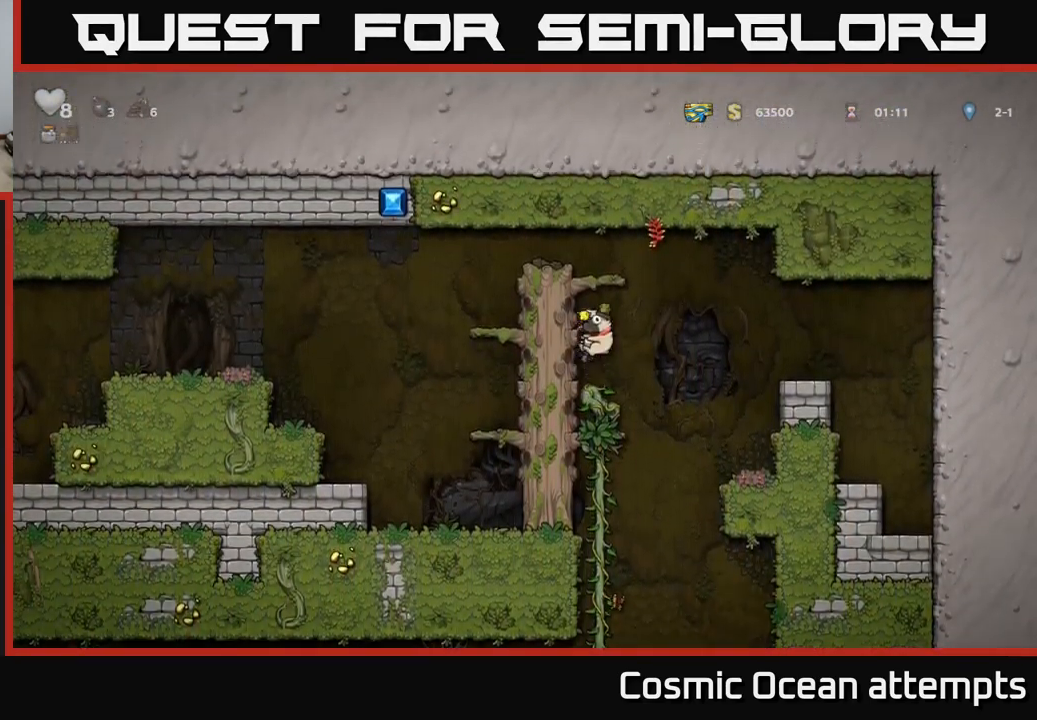
{"buttons": ["A", "DPAD_LEFT"], "left_stick": "center", "right_stick": "center", "events": [[100, "A", "down"], [233, "A", "up"], [450, "A", "down"]]}
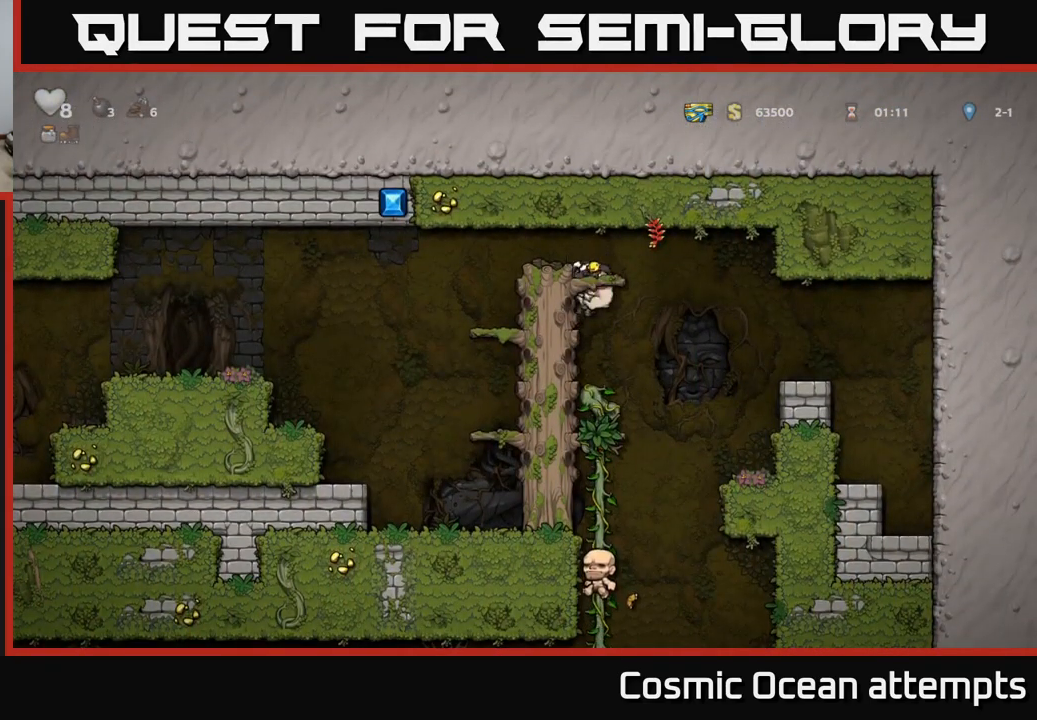
{"buttons": ["A", "DPAD_LEFT"], "left_stick": "center", "right_stick": "center", "events": [[100, "A", "up"], [333, "A", "down"]]}
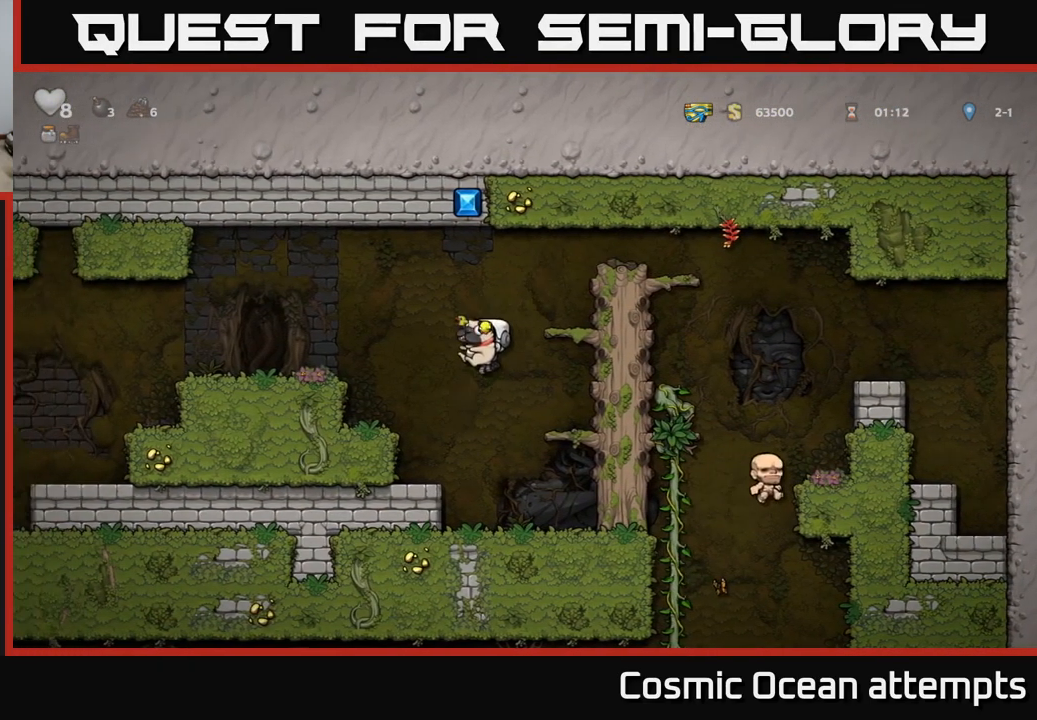
{"buttons": ["DPAD_LEFT"], "left_stick": "center", "right_stick": "center", "events": [[17, "A", "up"], [200, "A", "down"], [417, "A", "up"]]}
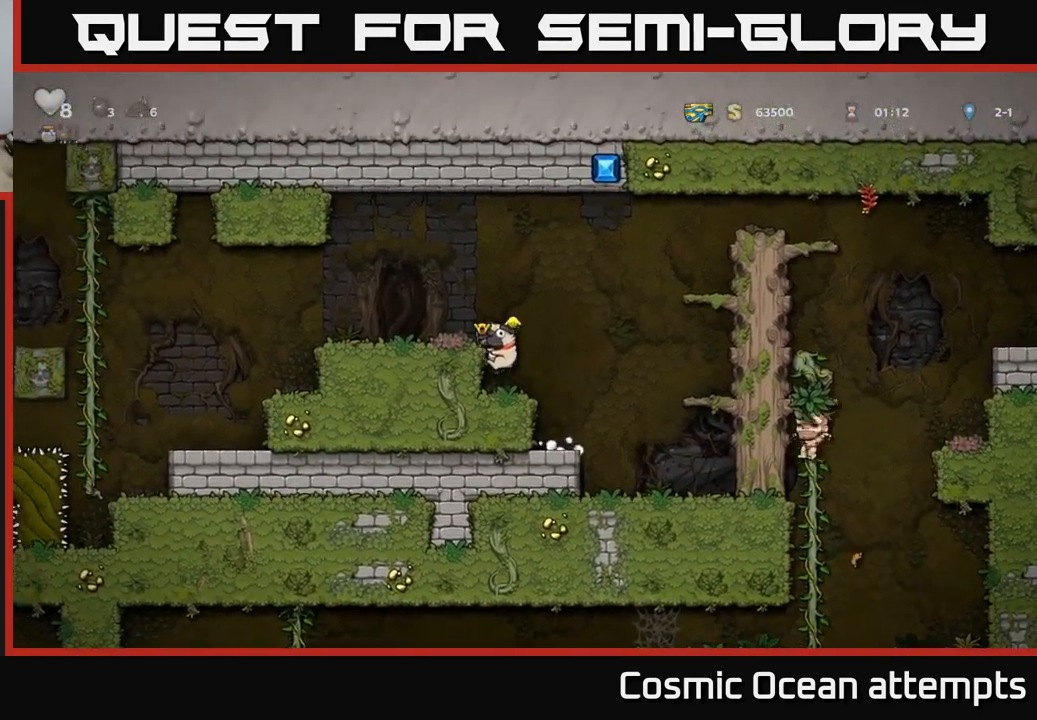
{"buttons": ["DPAD_LEFT"], "left_stick": "center", "right_stick": "center", "events": [[50, "A", "down"], [183, "A", "up"]]}
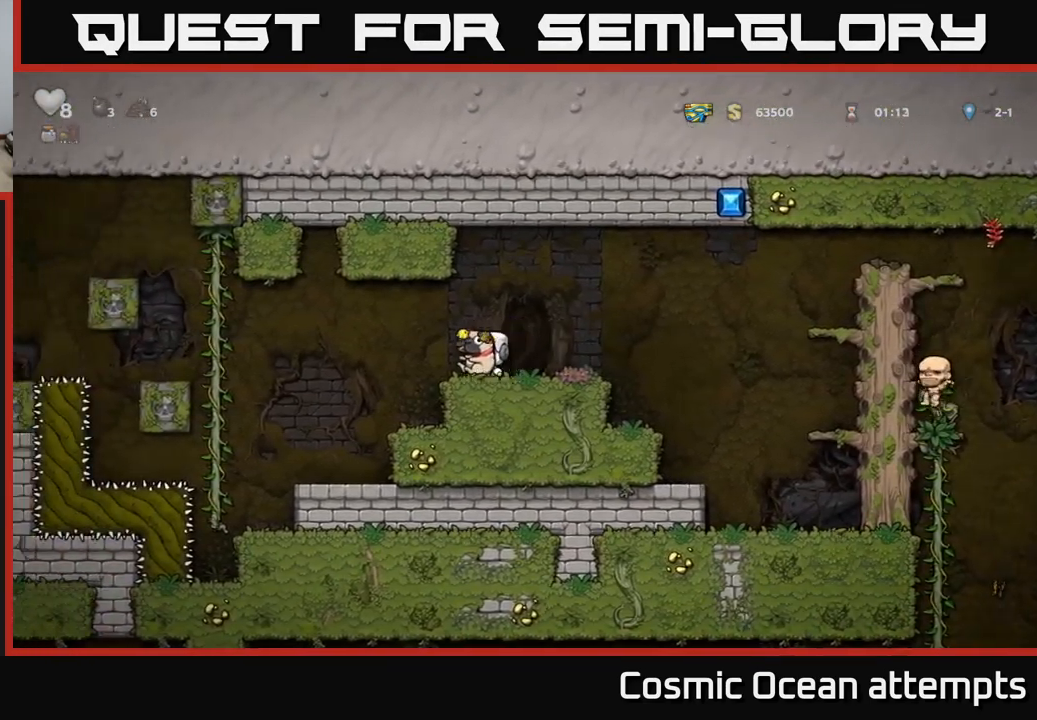
{"buttons": ["DPAD_UP"], "left_stick": "center", "right_stick": "center", "events": [[50, "A", "down"], [167, "A", "up"], [467, "DPAD_UP", "down"], [500, "DPAD_LEFT", "up"]]}
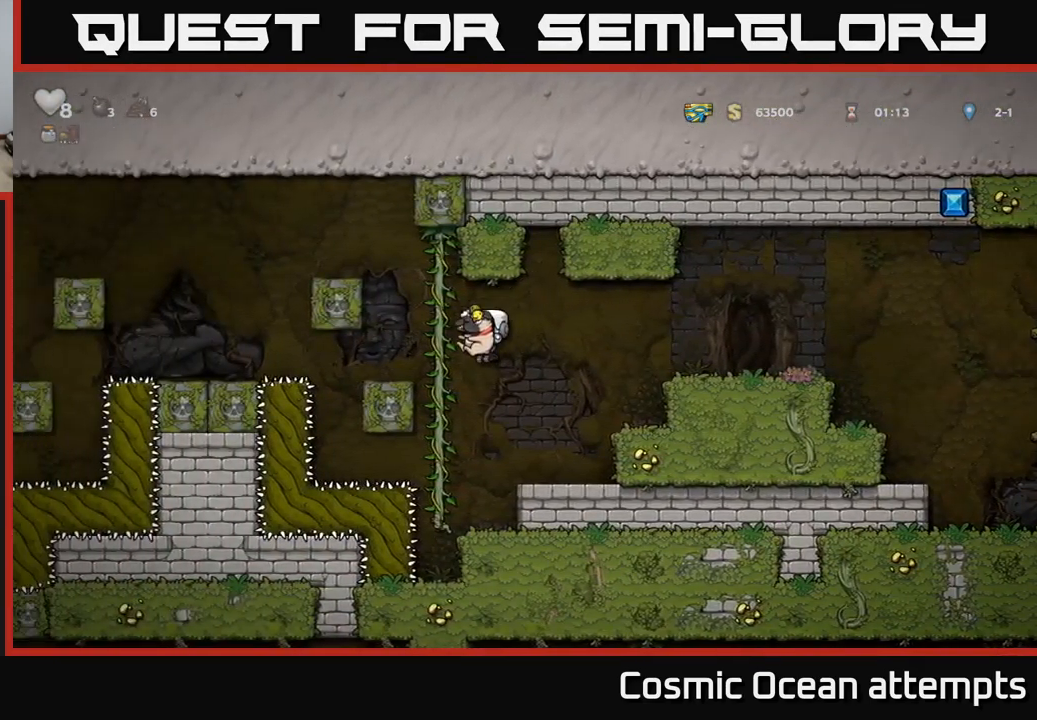
{"buttons": ["A", "DPAD_LEFT"], "left_stick": "center", "right_stick": "center", "events": [[150, "DPAD_LEFT", "down"], [233, "DPAD_UP", "up"], [267, "A", "down"]]}
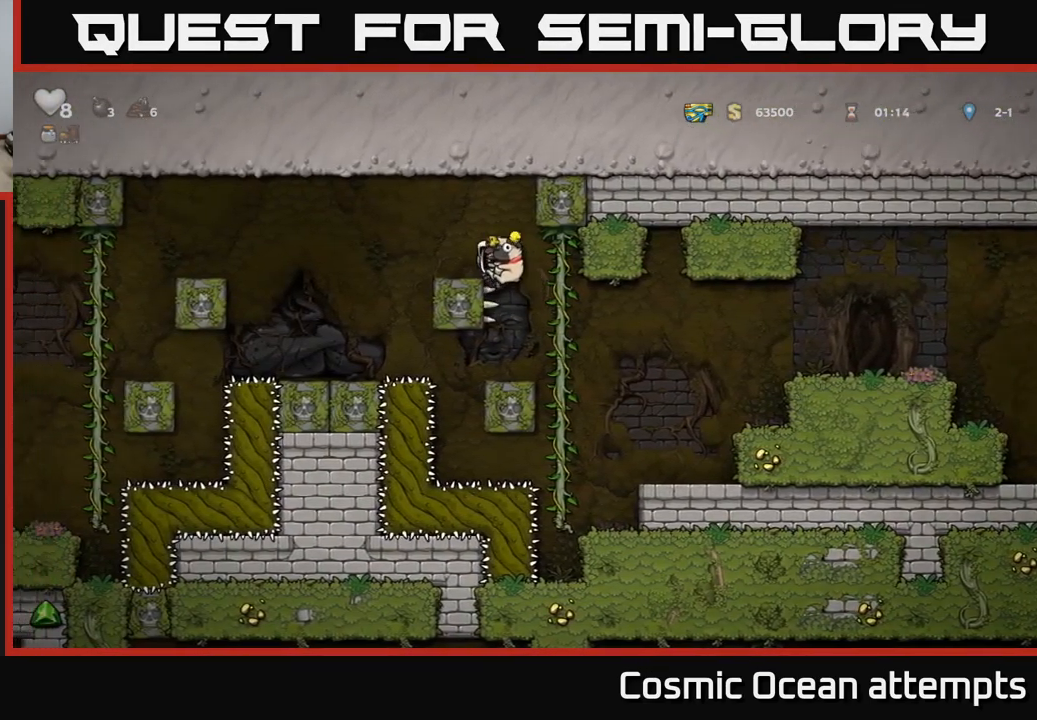
{"buttons": [], "left_stick": "center", "right_stick": "center", "events": [[200, "A", "up"], [300, "DPAD_LEFT", "up"]]}
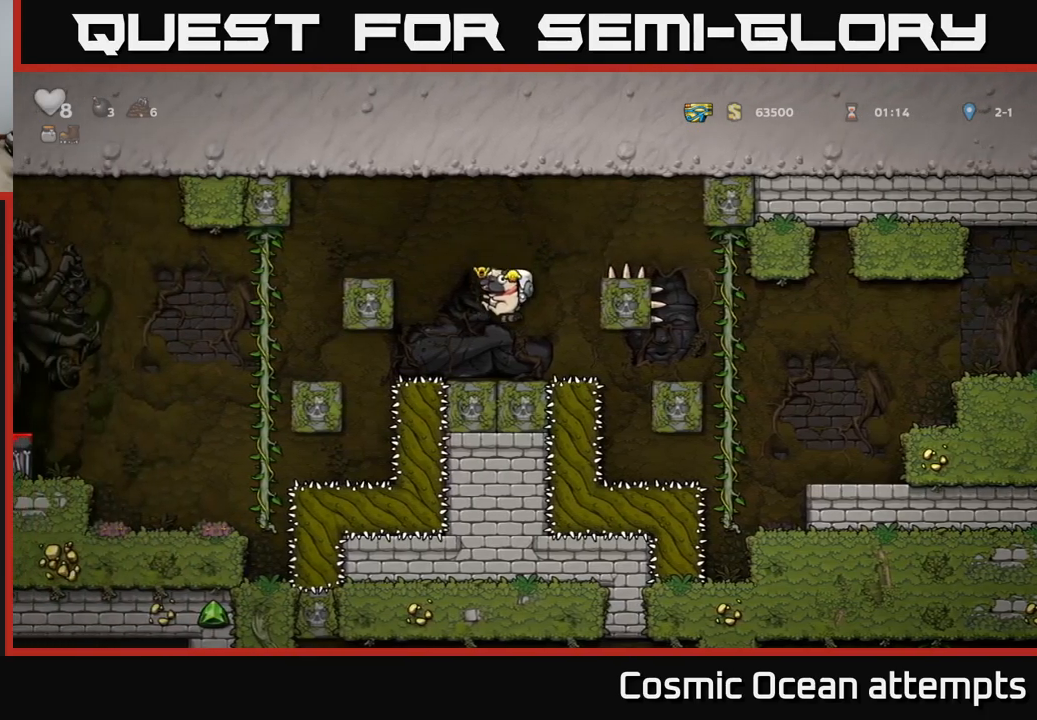
{"buttons": ["DPAD_LEFT"], "left_stick": "center", "right_stick": "center", "events": [[117, "DPAD_LEFT", "down"], [167, "A", "down"], [334, "A", "up"]]}
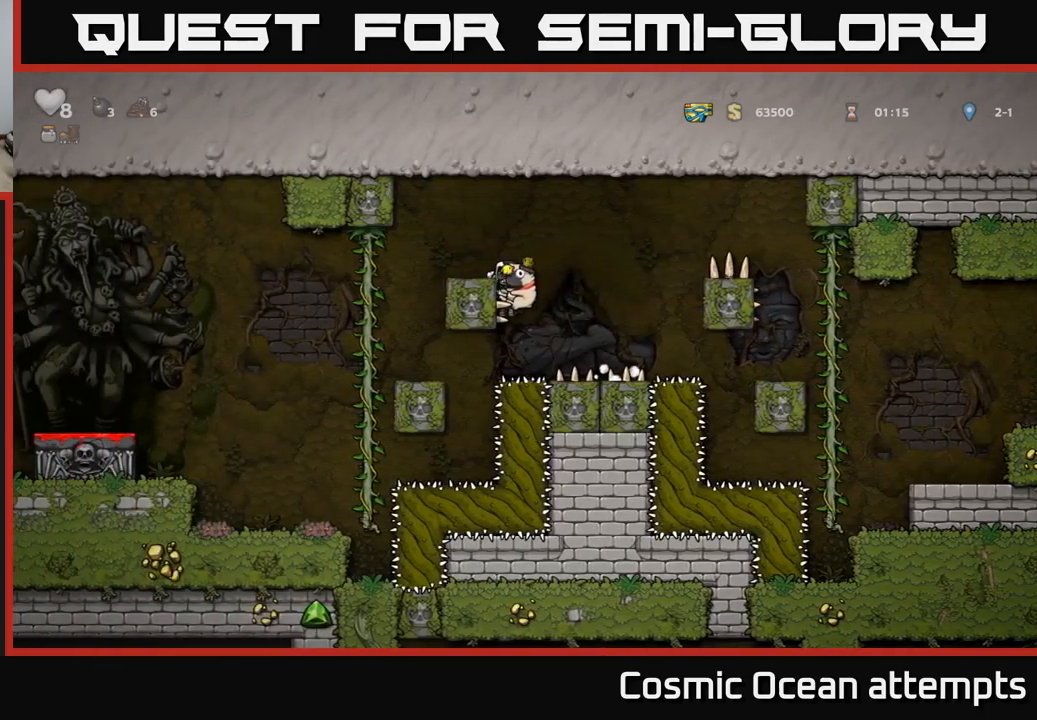
{"buttons": ["DPAD_LEFT"], "left_stick": "center", "right_stick": "center", "events": [[17, "A", "down"], [134, "A", "up"]]}
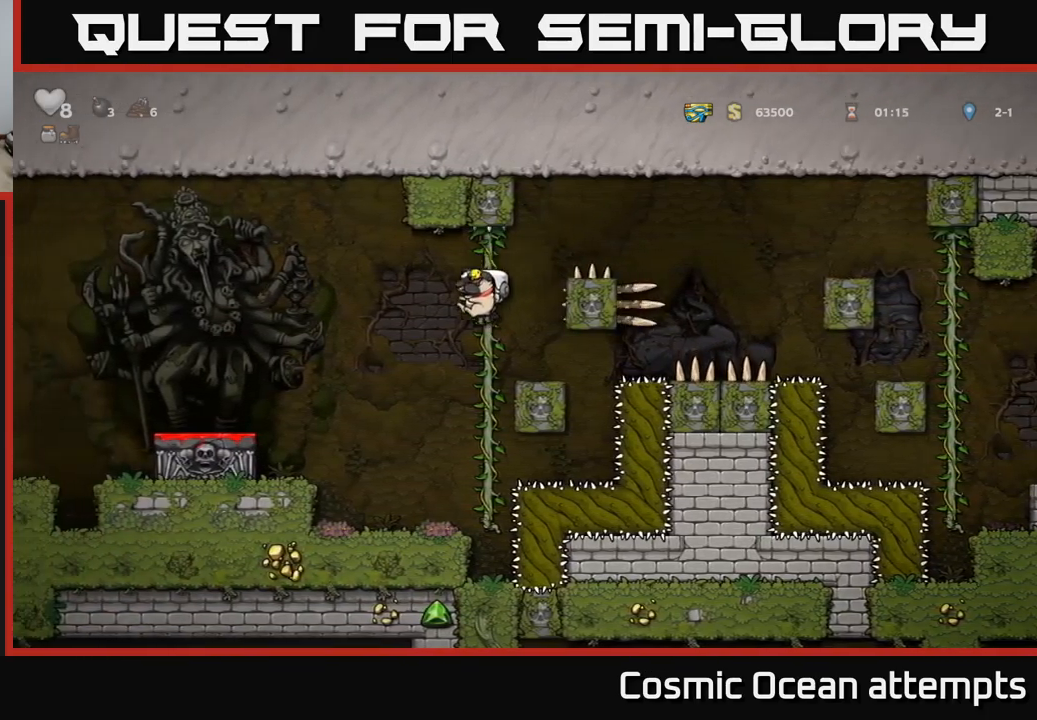
{"buttons": ["DPAD_LEFT"], "left_stick": "center", "right_stick": "center", "events": [[150, "DPAD_LEFT", "up"], [367, "A", "down"], [384, "DPAD_LEFT", "down"], [500, "A", "up"]]}